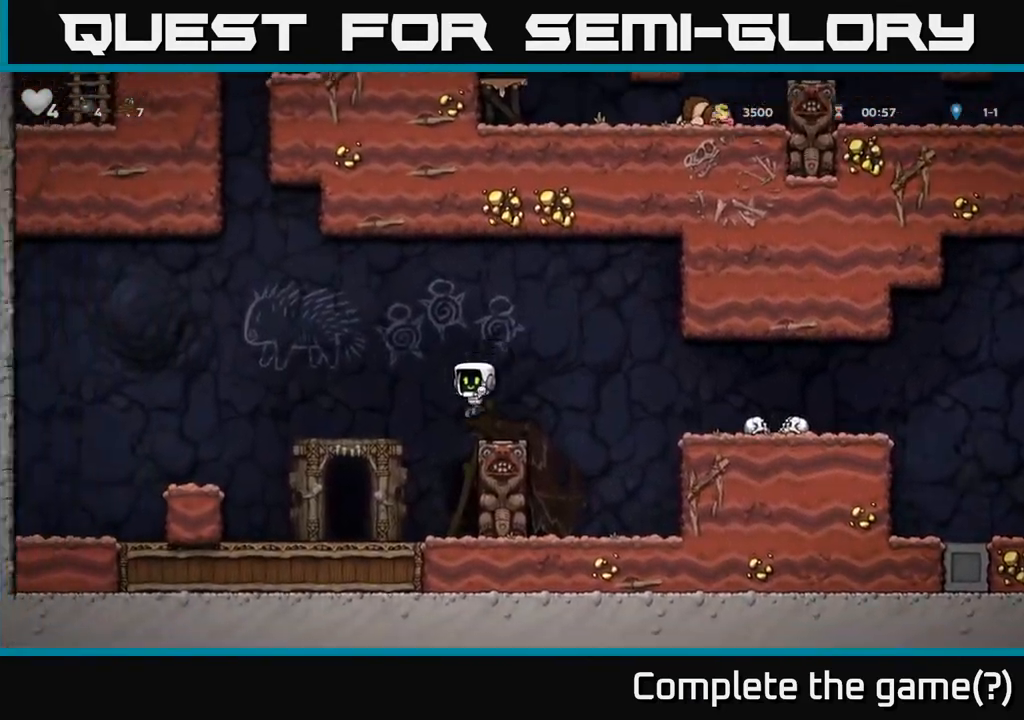
Gameplay with a controller (Xbox layout); each line is a JSON object with the inputs held at the frame after it. "events" lists button and stick changes between this image and that frame as [ms after this image, input, new state], when the widget could be followed in between.
{"buttons": [], "left_stick": "center", "right_stick": "center", "events": [[167, "A", "up"], [217, "DPAD_LEFT", "up"], [300, "L2", "down"], [367, "L2", "up"]]}
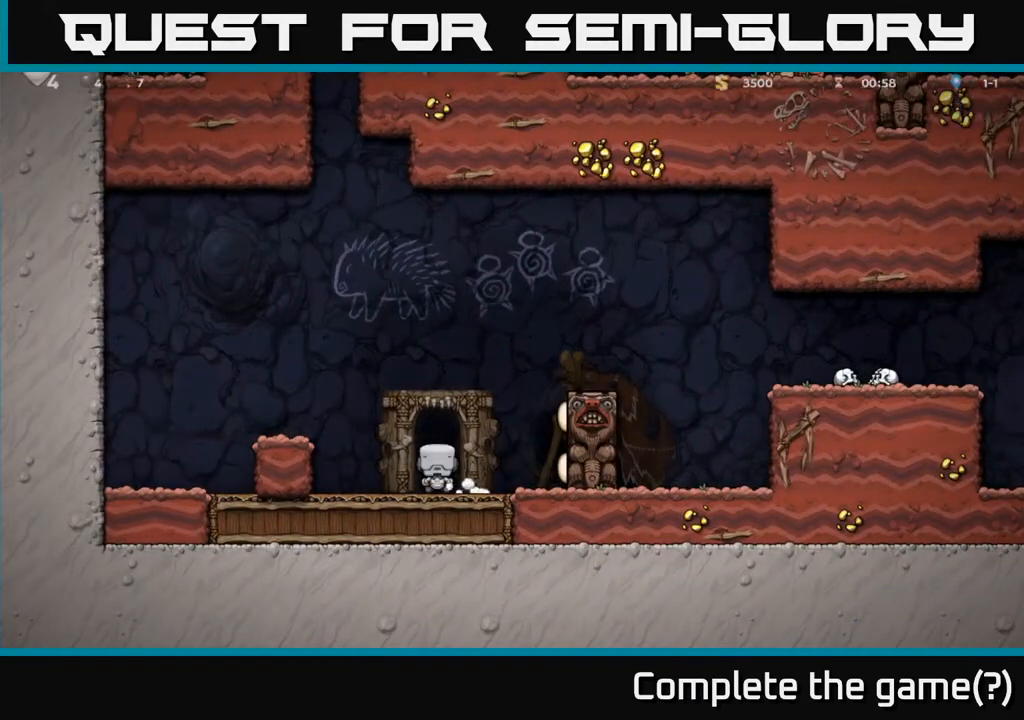
{"buttons": [], "left_stick": "center", "right_stick": "center", "events": []}
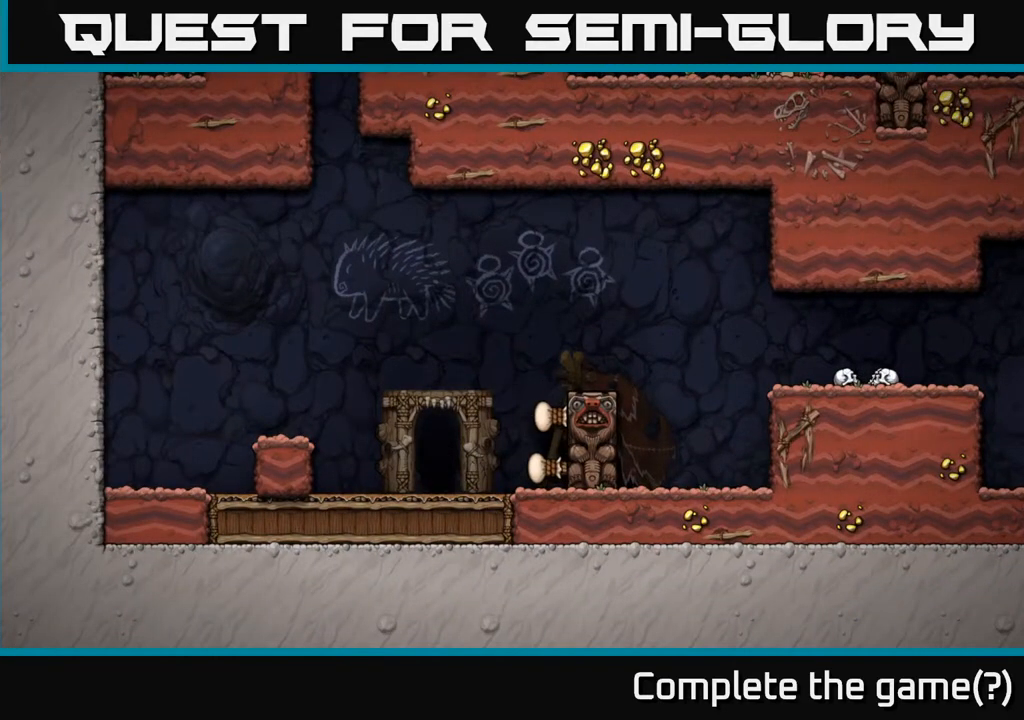
{"buttons": [], "left_stick": "center", "right_stick": "center", "events": []}
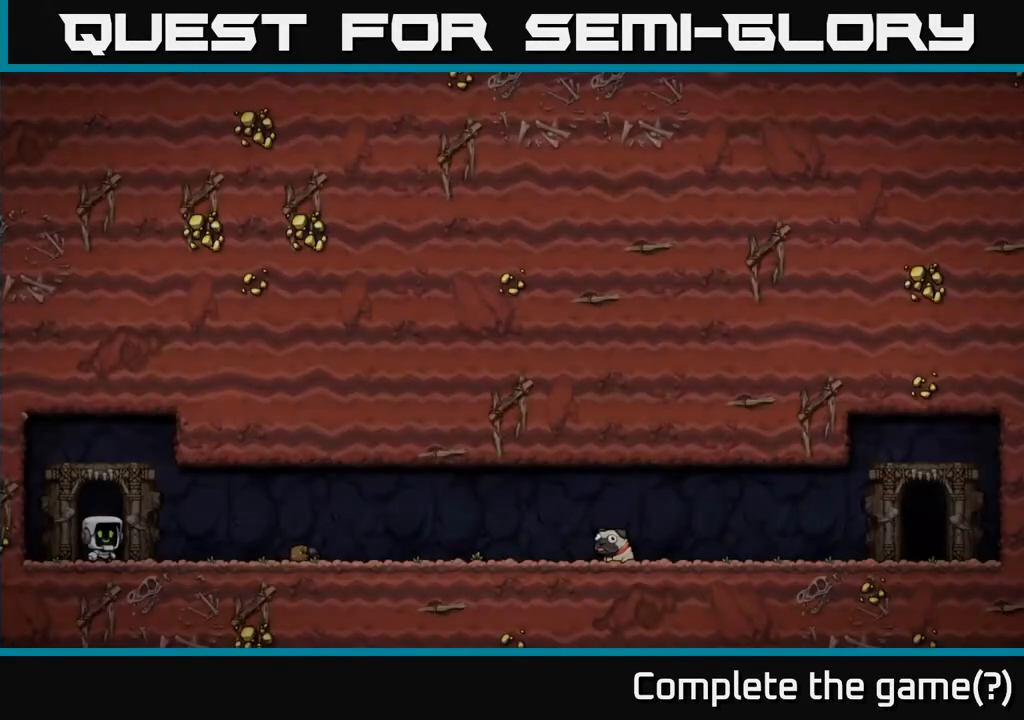
{"buttons": [], "left_stick": "center", "right_stick": "center", "events": []}
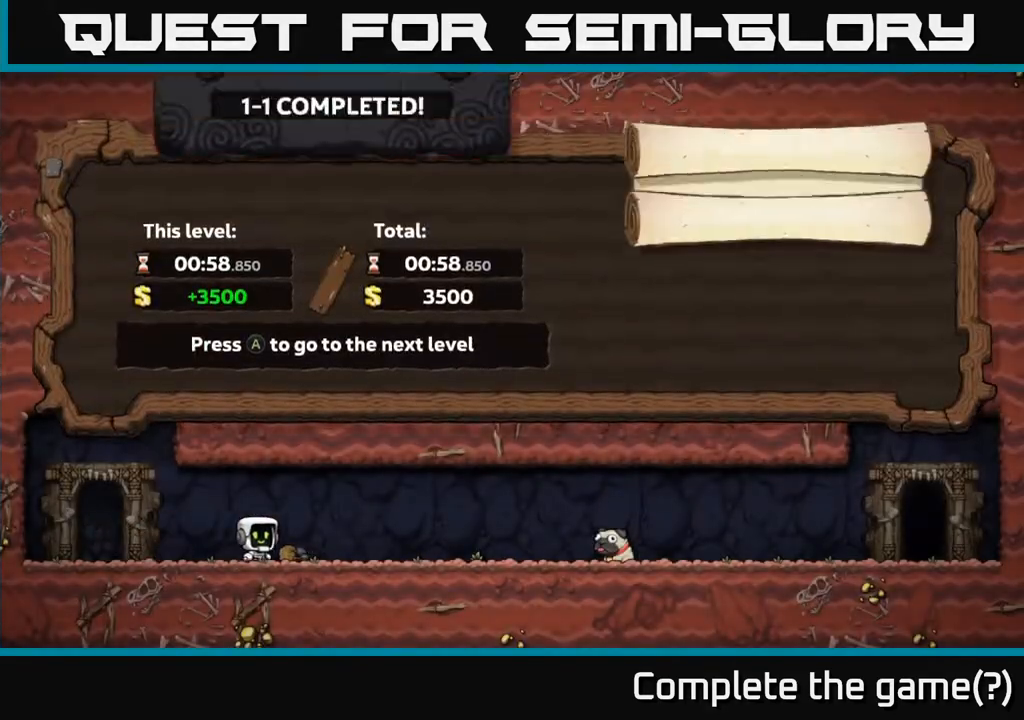
{"buttons": ["A"], "left_stick": "center", "right_stick": "center", "events": [[333, "A", "down"]]}
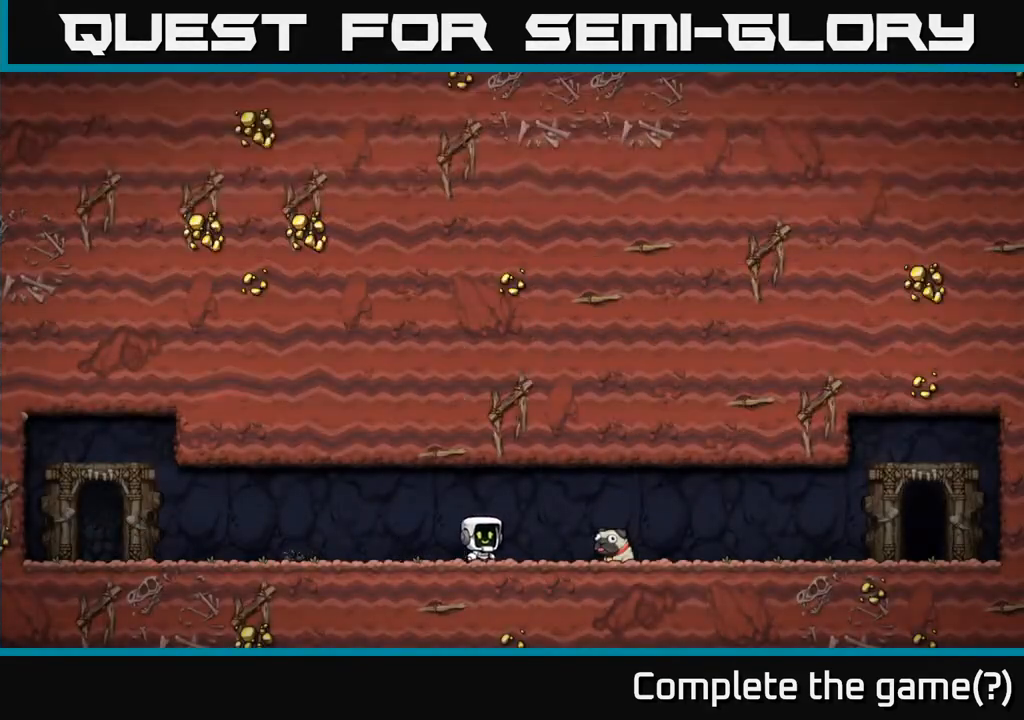
{"buttons": [], "left_stick": "center", "right_stick": "center", "events": [[17, "A", "up"]]}
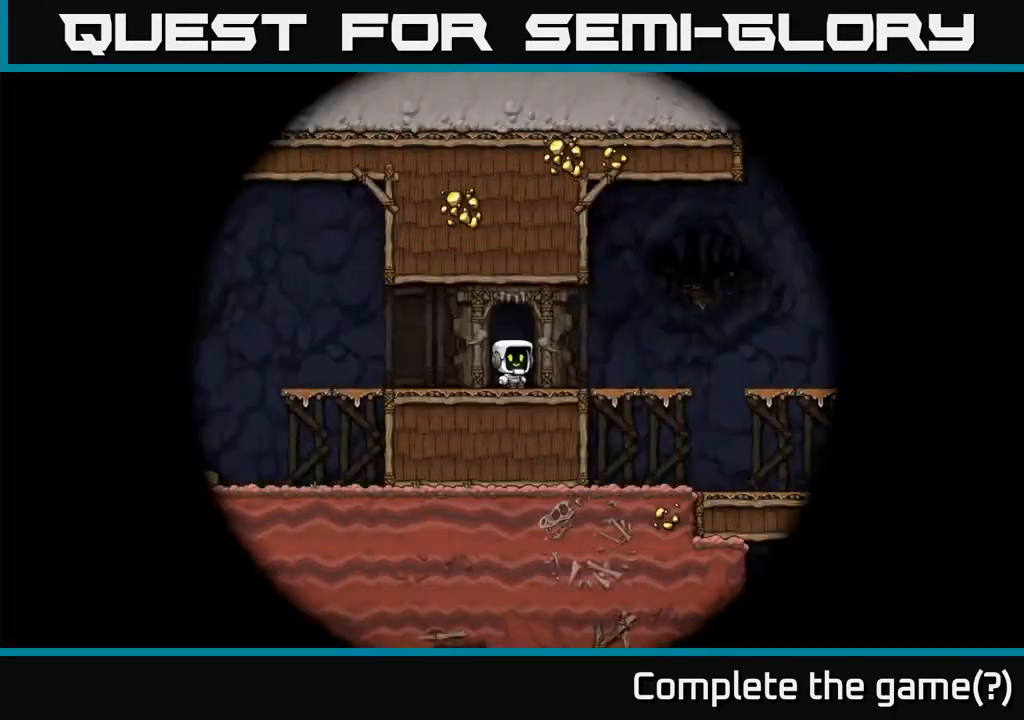
{"buttons": [], "left_stick": "center", "right_stick": "center", "events": []}
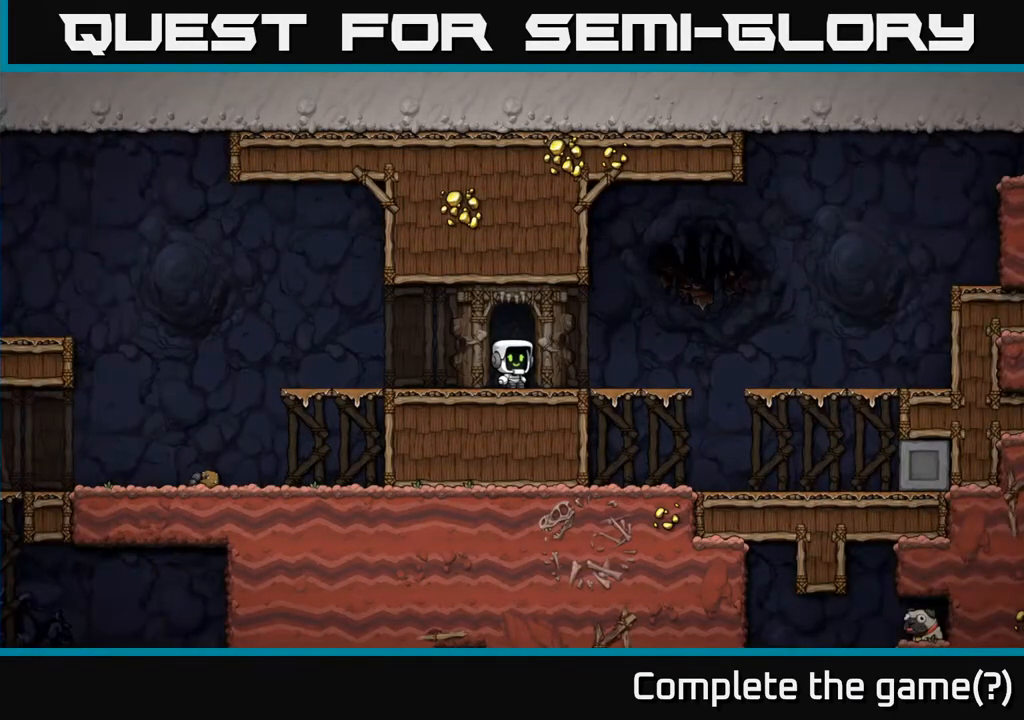
{"buttons": ["DPAD_RIGHT"], "left_stick": "center", "right_stick": "center", "events": [[267, "DPAD_RIGHT", "down"]]}
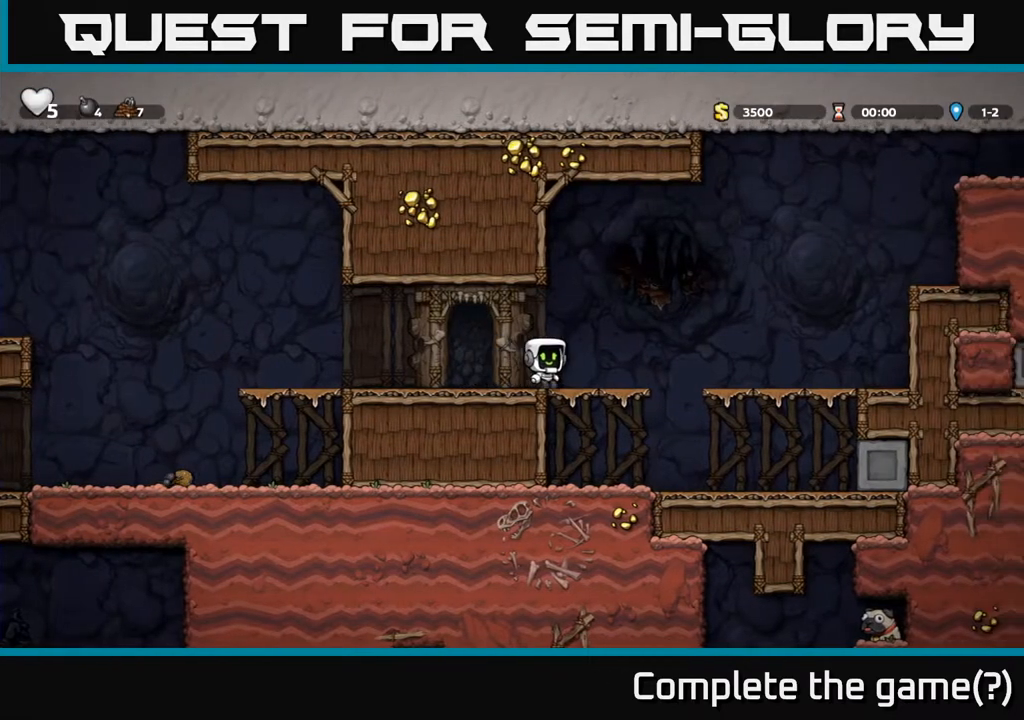
{"buttons": ["DPAD_RIGHT"], "left_stick": "center", "right_stick": "center", "events": [[133, "A", "down"], [233, "A", "up"]]}
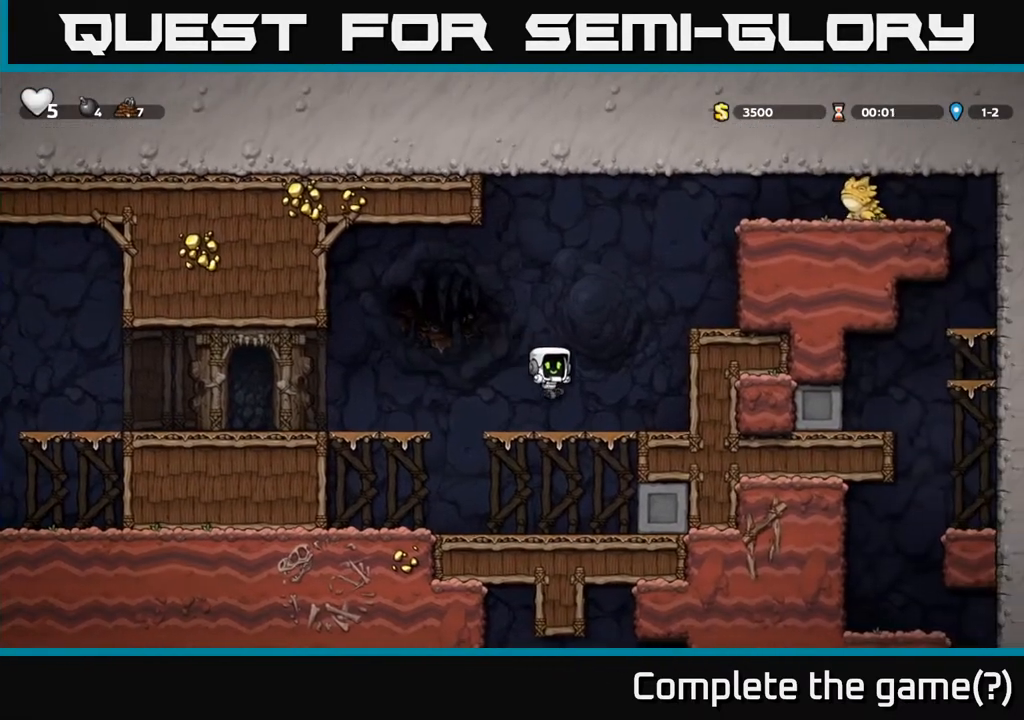
{"buttons": ["A", "DPAD_RIGHT"], "left_stick": "center", "right_stick": "center", "events": [[117, "A", "down"], [283, "A", "up"], [417, "A", "down"]]}
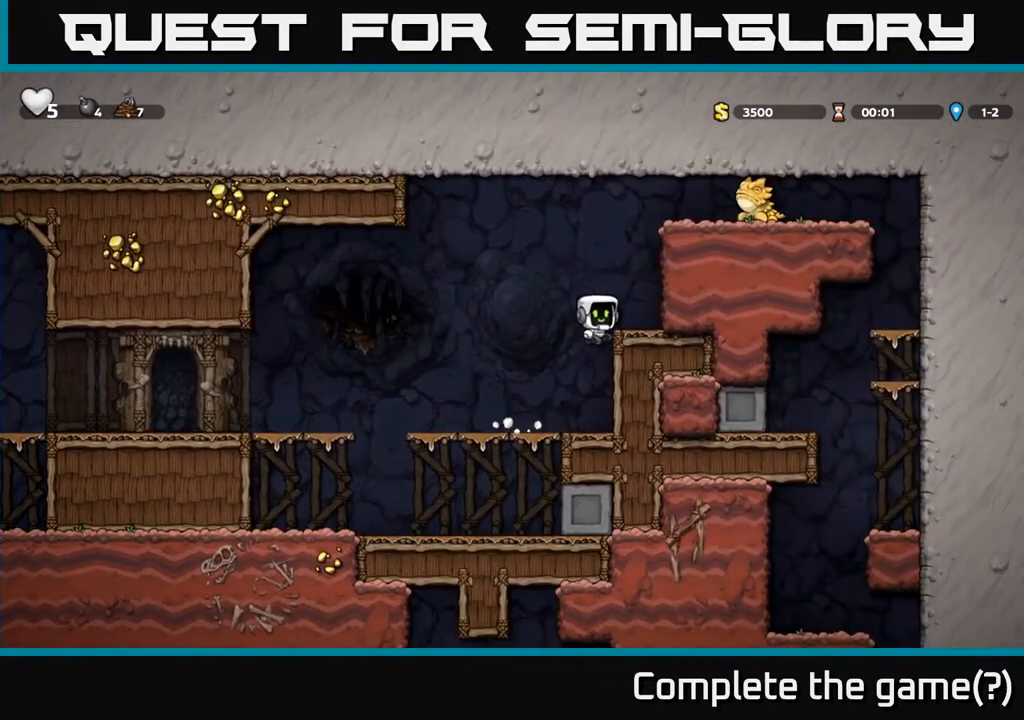
{"buttons": ["A"], "left_stick": "center", "right_stick": "center", "events": [[50, "A", "up"], [117, "DPAD_RIGHT", "up"], [450, "A", "down"]]}
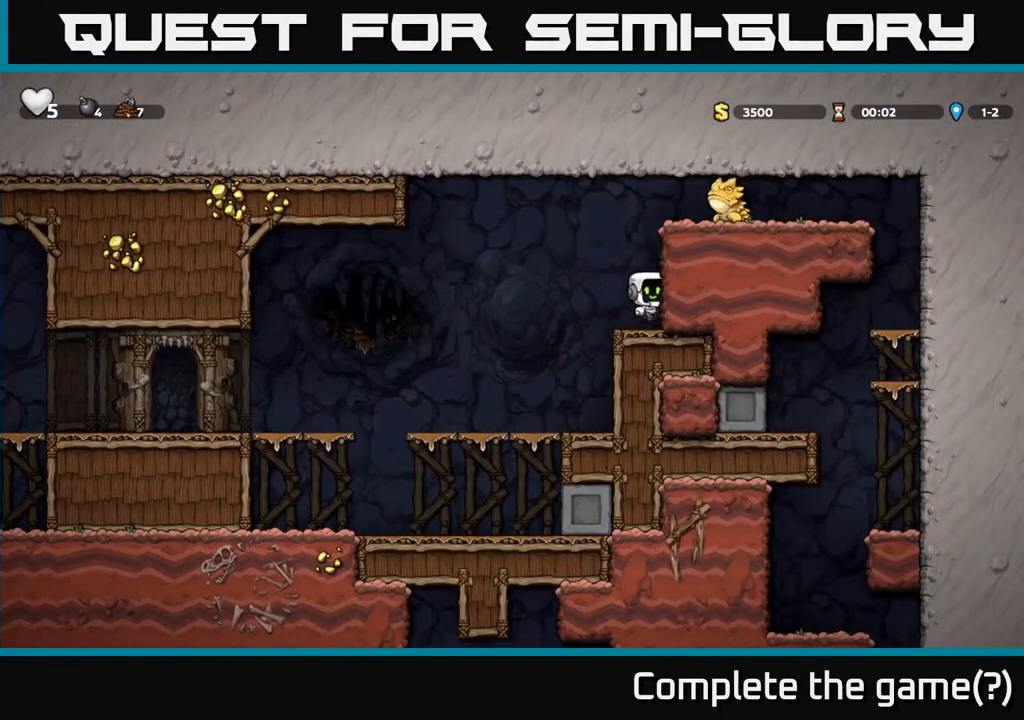
{"buttons": [], "left_stick": "center", "right_stick": "center", "events": [[83, "A", "up"], [133, "DPAD_RIGHT", "down"], [417, "A", "down"], [450, "X", "down"], [483, "A", "up"], [500, "DPAD_RIGHT", "up"], [500, "X", "up"]]}
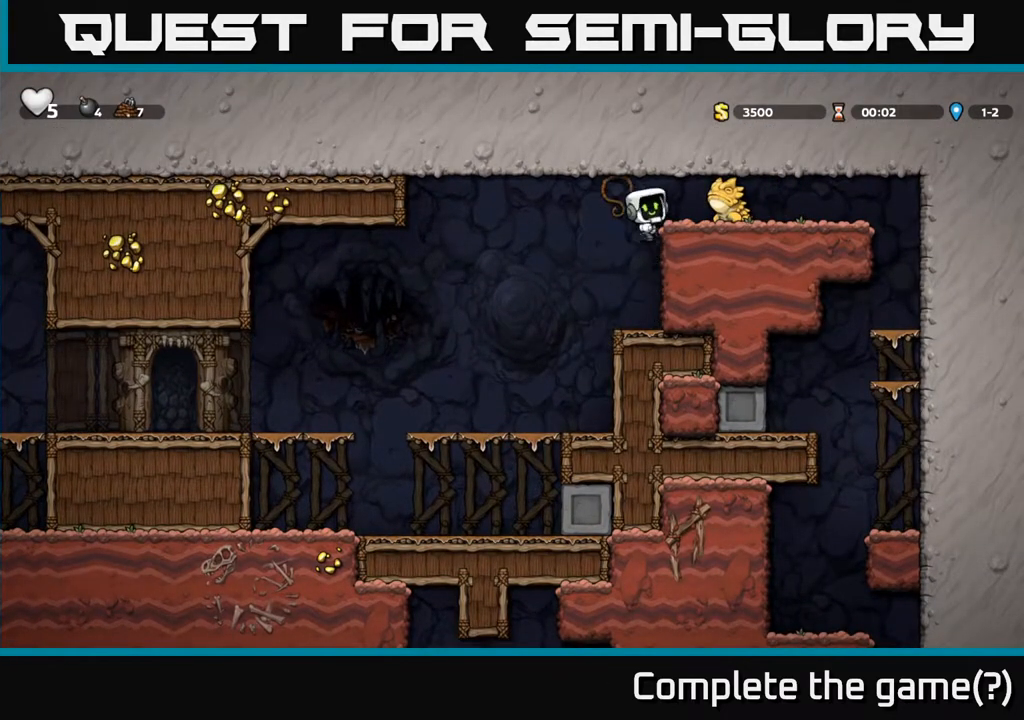
{"buttons": ["DPAD_LEFT"], "left_stick": "center", "right_stick": "center", "events": [[83, "DPAD_LEFT", "down"]]}
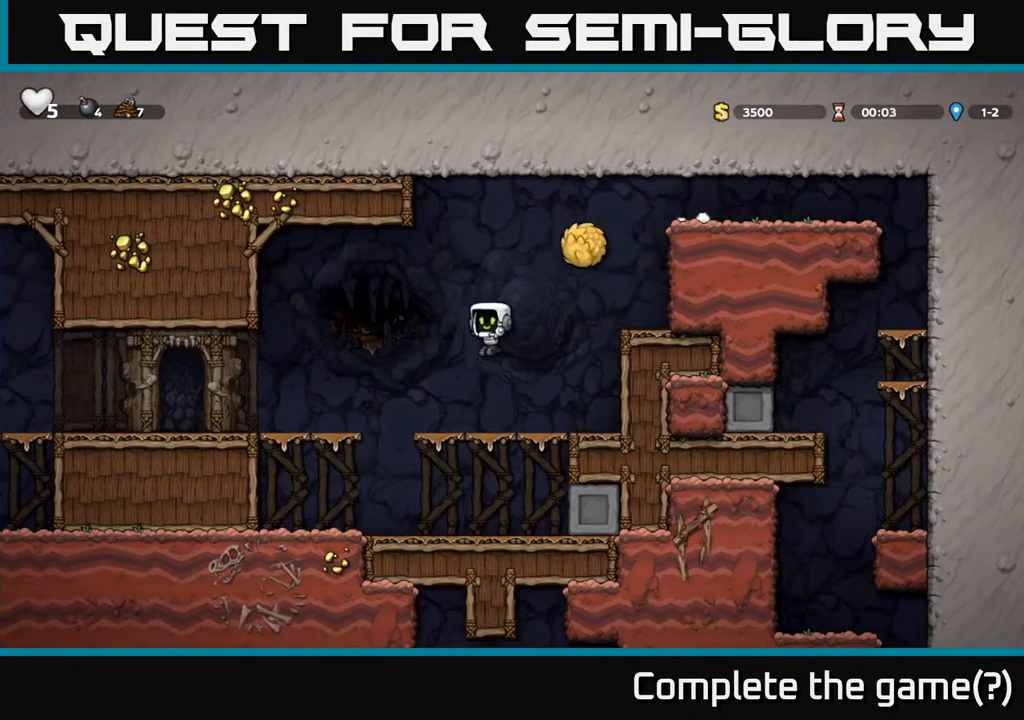
{"buttons": ["DPAD_LEFT"], "left_stick": "center", "right_stick": "center", "events": [[133, "A", "down"], [300, "A", "up"]]}
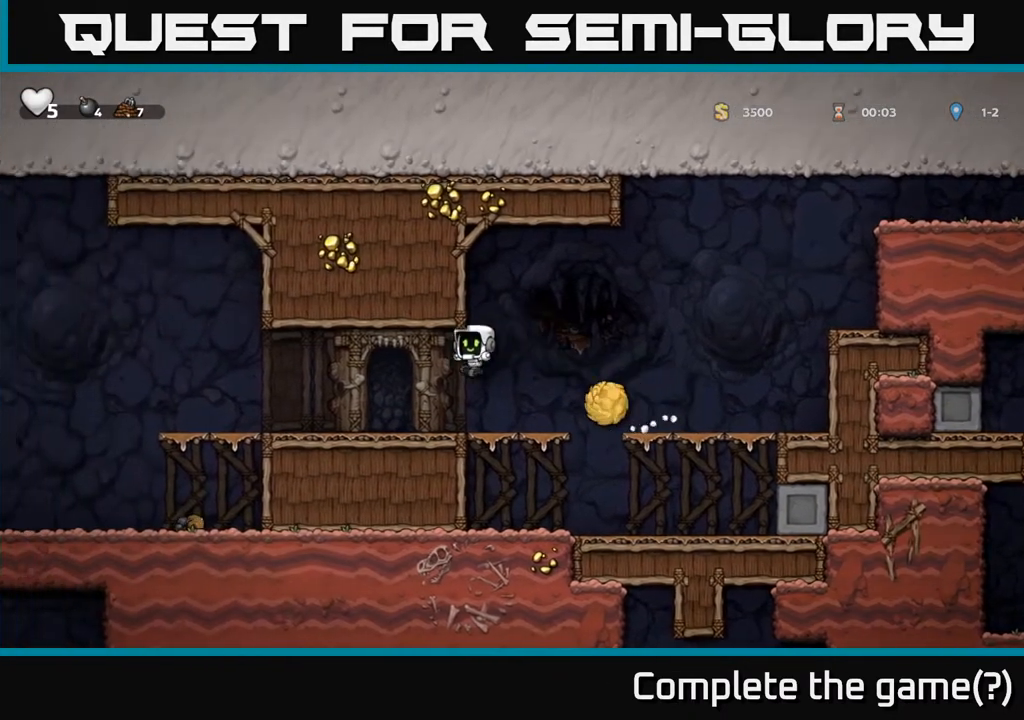
{"buttons": ["DPAD_LEFT"], "left_stick": "center", "right_stick": "center", "events": []}
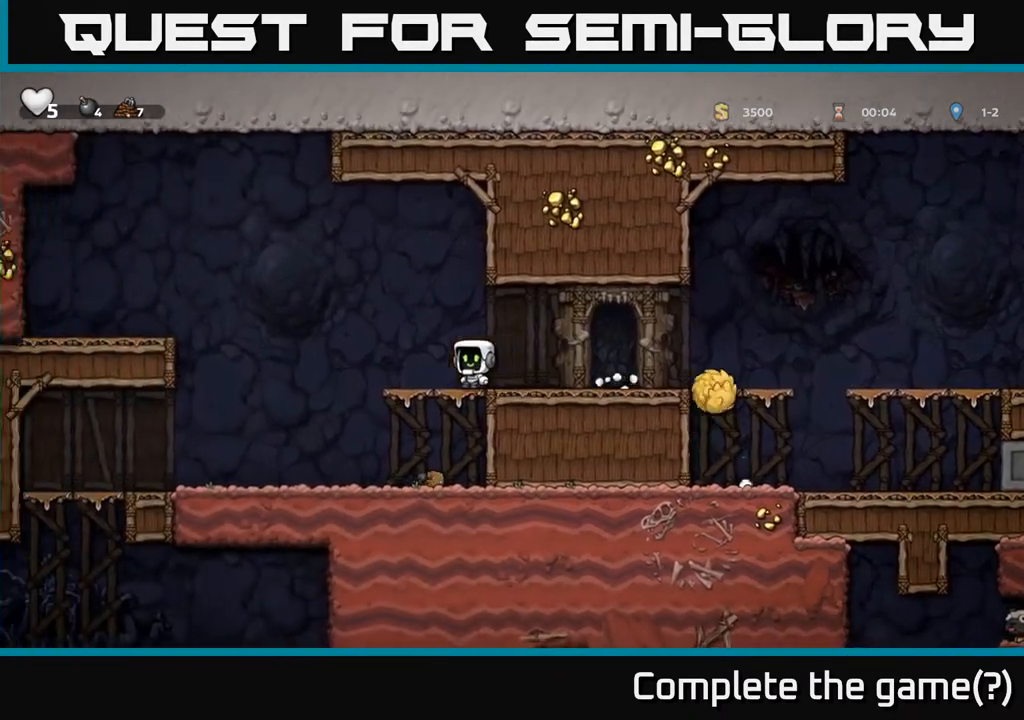
{"buttons": [], "left_stick": "center", "right_stick": "center", "events": [[117, "DPAD_LEFT", "up"]]}
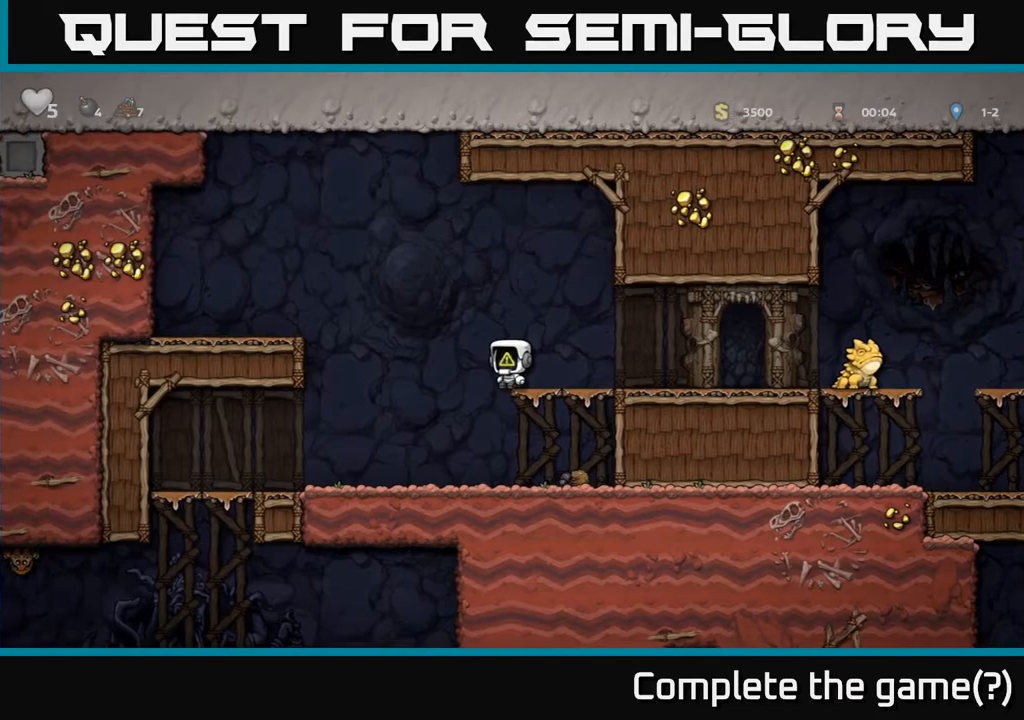
{"buttons": ["DPAD_LEFT"], "left_stick": "center", "right_stick": "center", "events": [[217, "DPAD_LEFT", "down"]]}
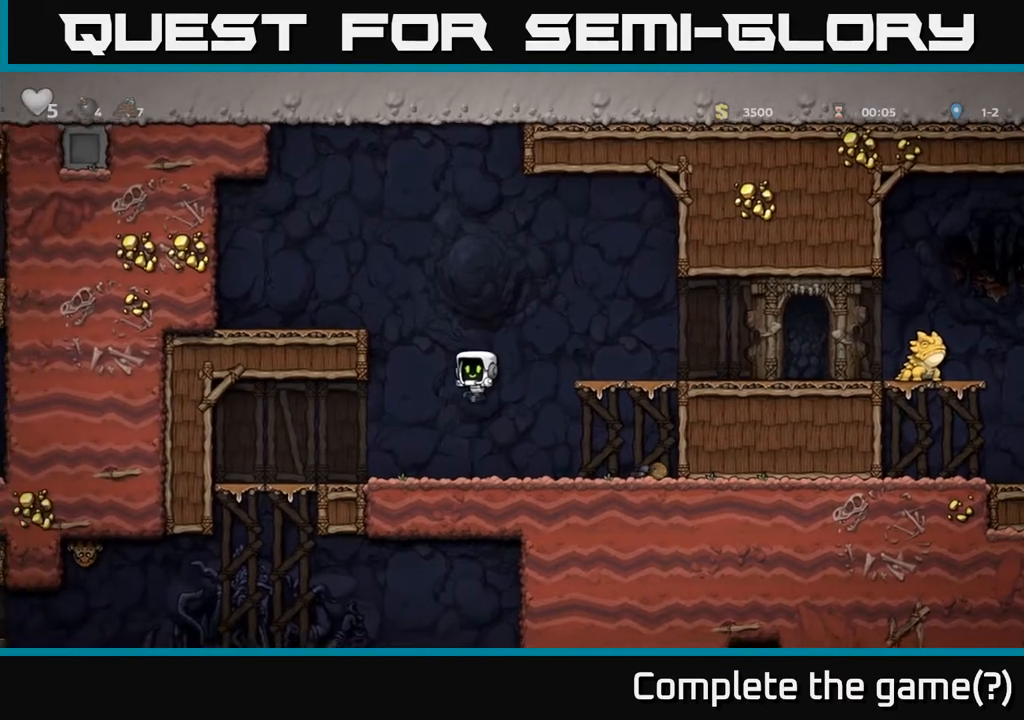
{"buttons": ["DPAD_DOWN"], "left_stick": "center", "right_stick": "center", "events": [[433, "DPAD_LEFT", "up"], [450, "DPAD_DOWN", "down"]]}
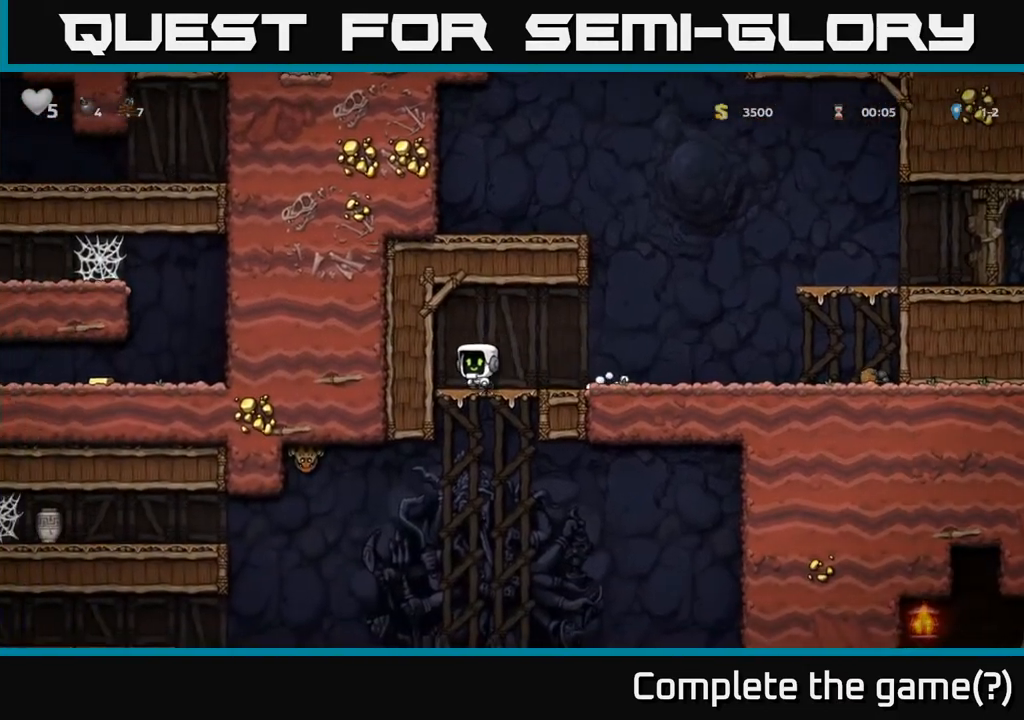
{"buttons": ["DPAD_DOWN"], "left_stick": "center", "right_stick": "center", "events": []}
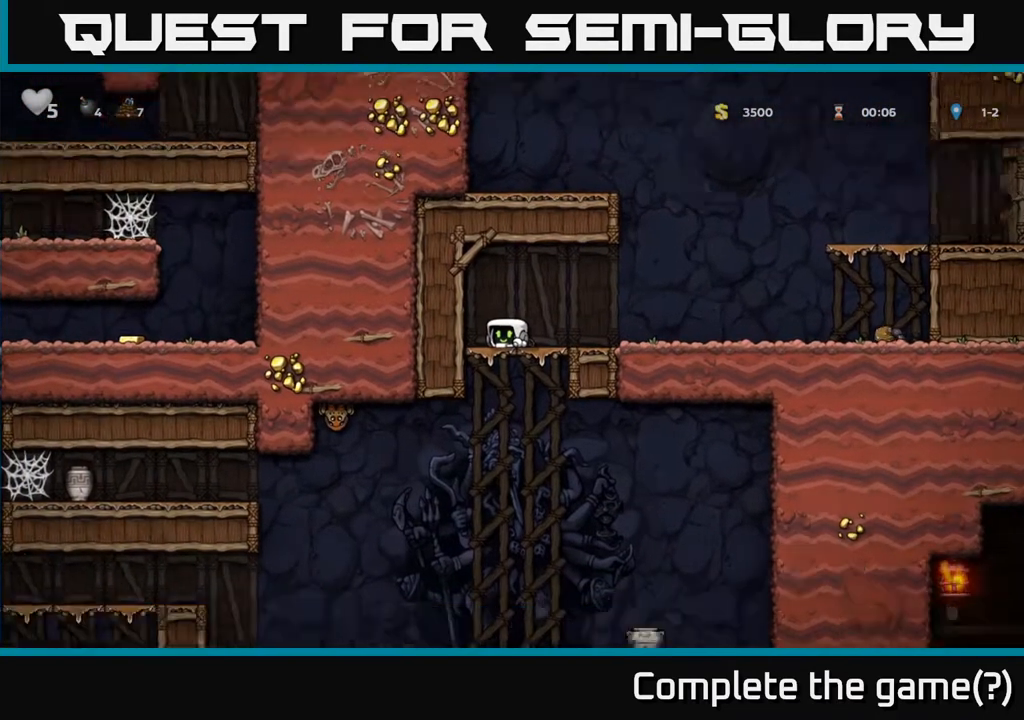
{"buttons": [], "left_stick": "center", "right_stick": "center", "events": [[233, "A", "down"], [333, "A", "up"], [433, "DPAD_DOWN", "up"]]}
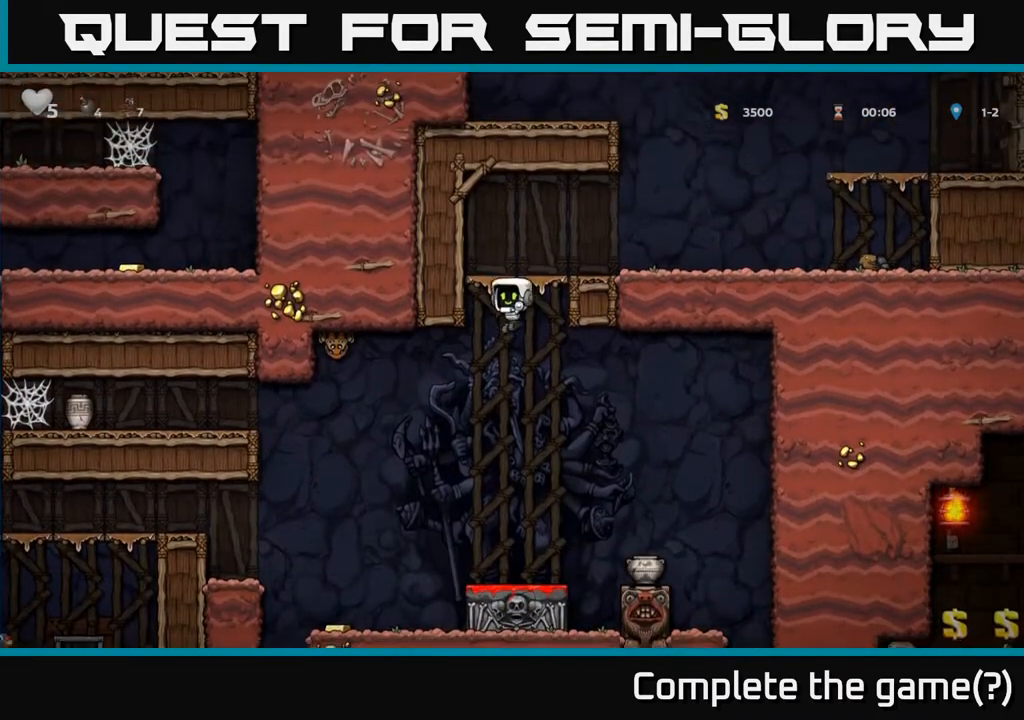
{"buttons": ["DPAD_RIGHT"], "left_stick": "center", "right_stick": "center", "events": [[367, "DPAD_RIGHT", "down"], [400, "A", "down"], [500, "A", "up"]]}
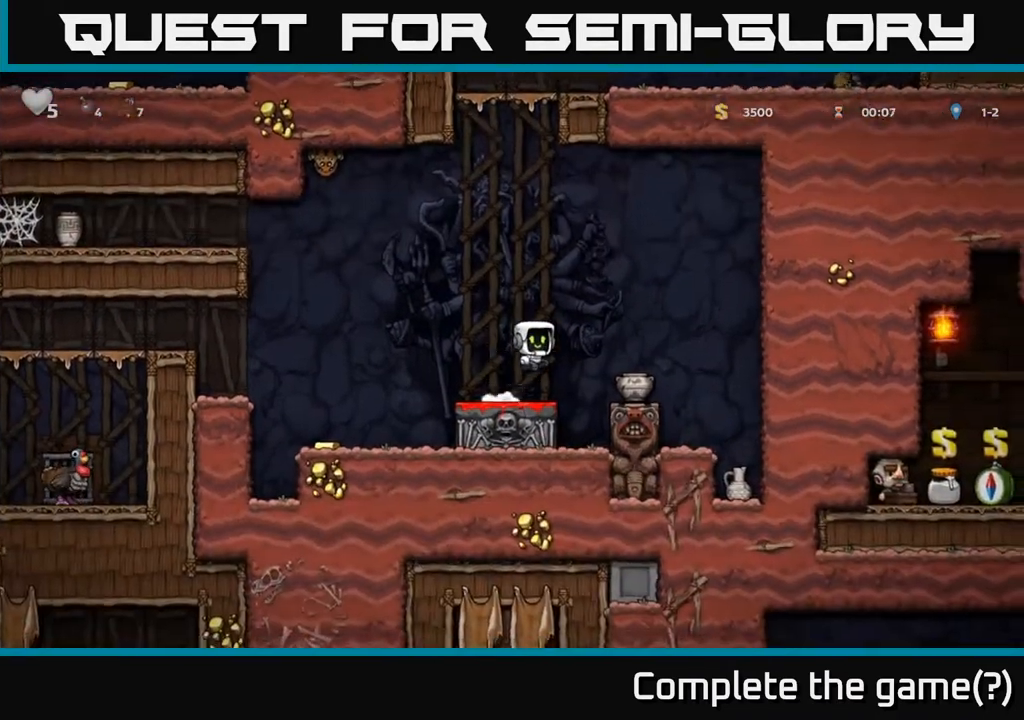
{"buttons": ["X", "DPAD_DOWN"], "left_stick": "center", "right_stick": "center", "events": [[150, "DPAD_RIGHT", "up"], [283, "DPAD_DOWN", "down"], [467, "X", "down"]]}
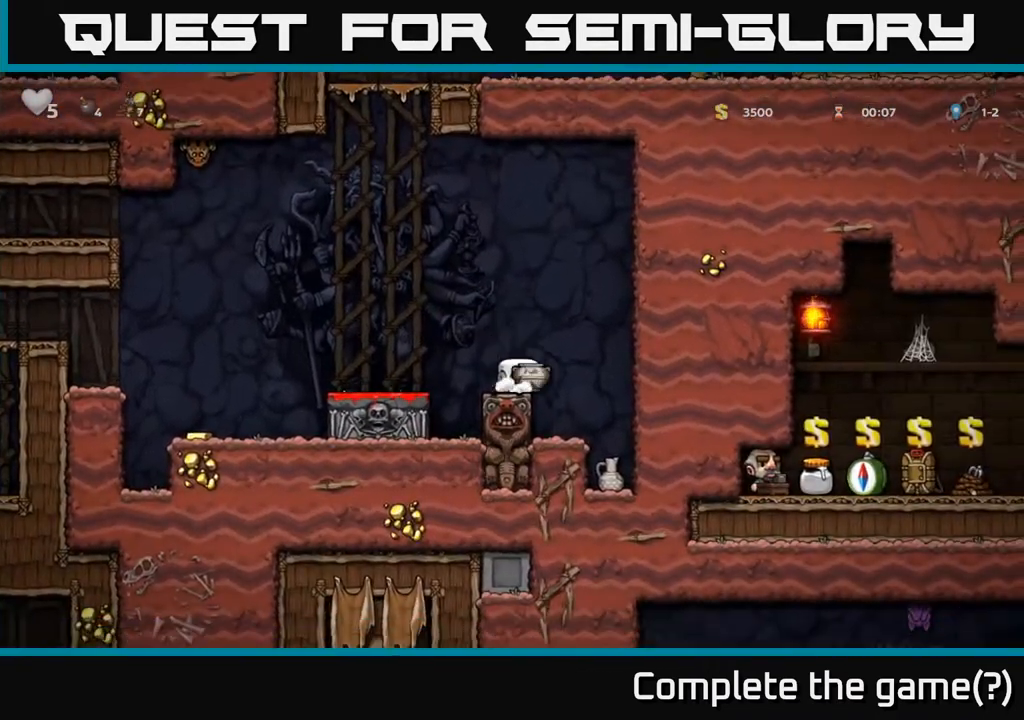
{"buttons": ["X", "DPAD_DOWN"], "left_stick": "center", "right_stick": "center", "events": [[67, "X", "up"], [117, "DPAD_DOWN", "up"], [150, "DPAD_LEFT", "down"], [200, "DPAD_LEFT", "up"], [283, "A", "down"], [367, "A", "up"], [400, "DPAD_DOWN", "down"], [483, "X", "down"]]}
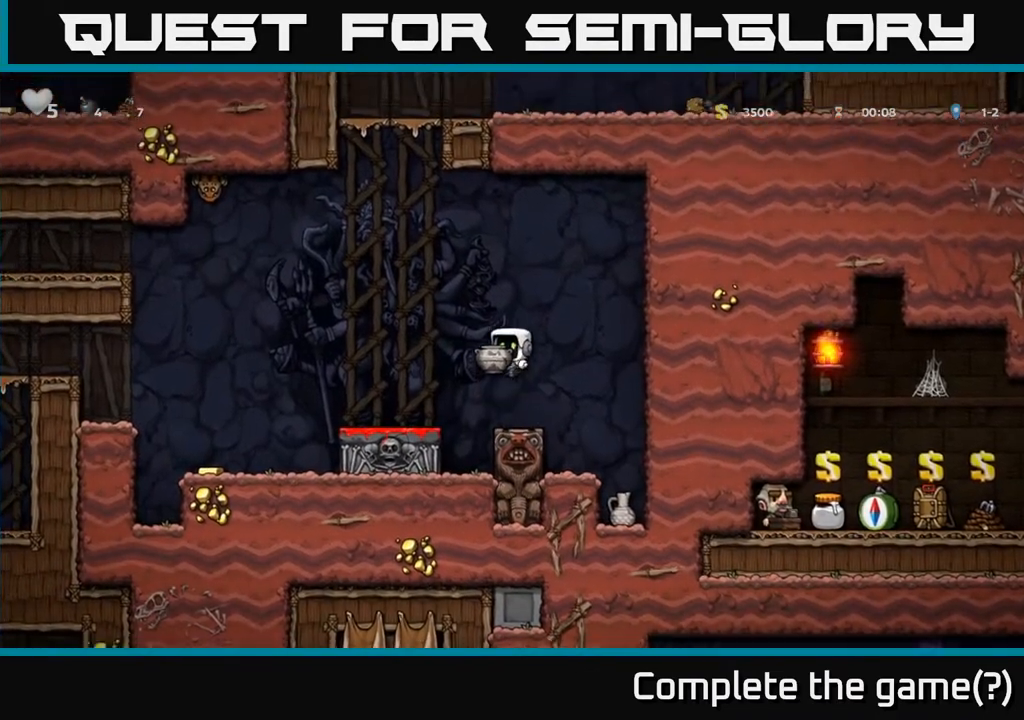
{"buttons": ["DPAD_RIGHT"], "left_stick": "center", "right_stick": "center", "events": [[33, "X", "up"], [133, "DPAD_DOWN", "up"], [467, "DPAD_RIGHT", "down"]]}
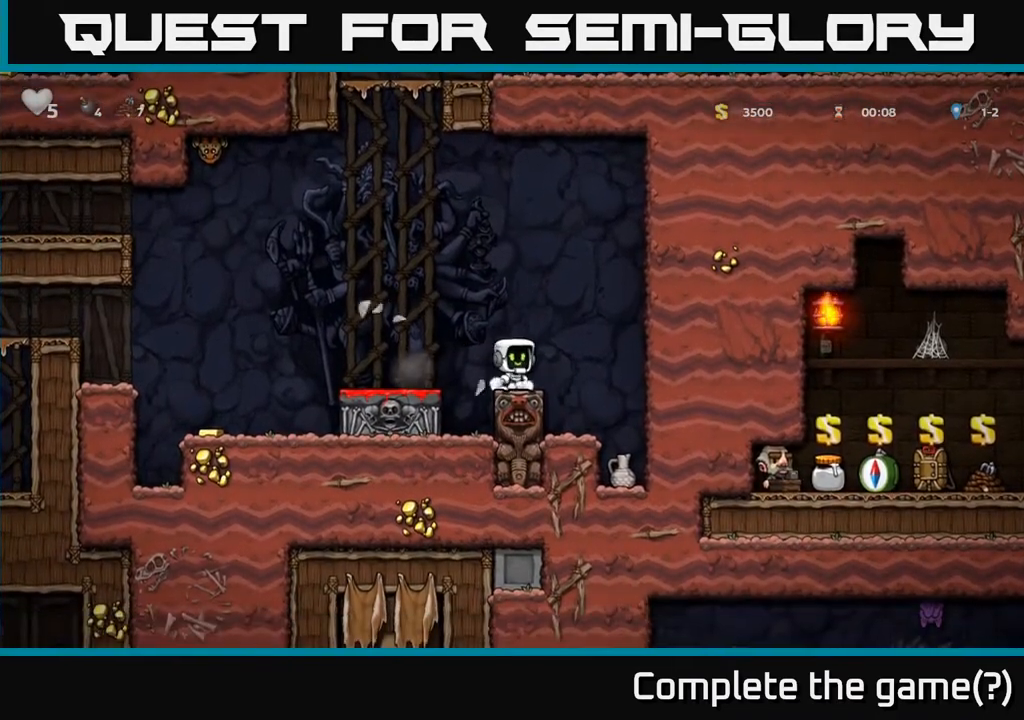
{"buttons": ["DPAD_DOWN"], "left_stick": "center", "right_stick": "center", "events": [[217, "DPAD_RIGHT", "up"], [500, "DPAD_DOWN", "down"]]}
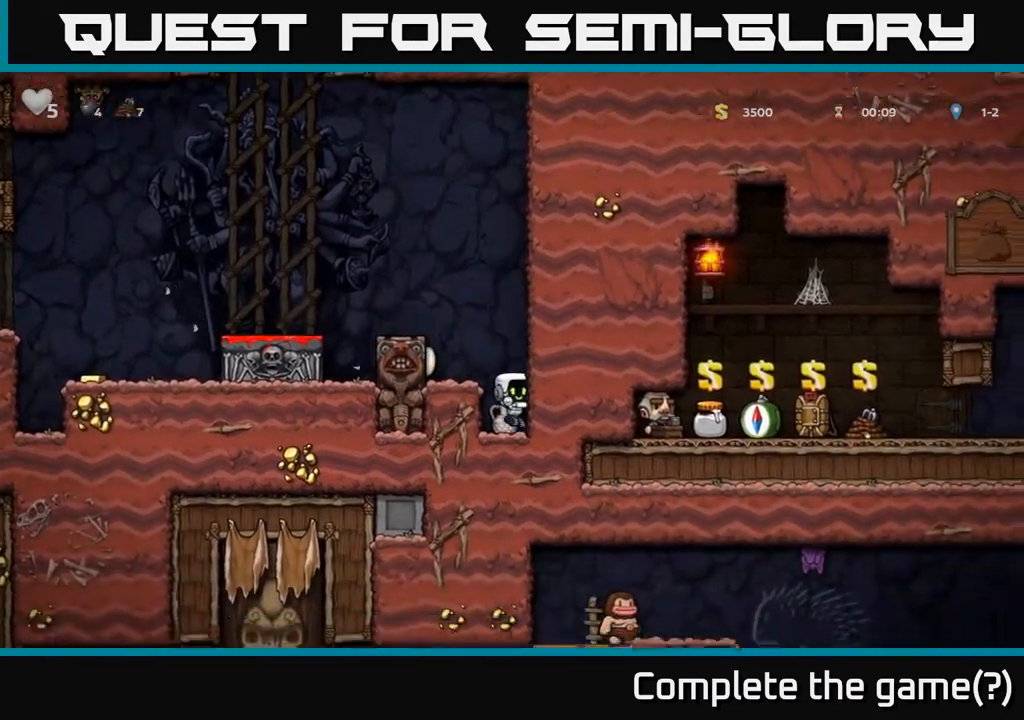
{"buttons": ["A"], "left_stick": "center", "right_stick": "center", "events": [[150, "X", "down"], [267, "X", "up"], [400, "DPAD_DOWN", "up"], [467, "A", "down"]]}
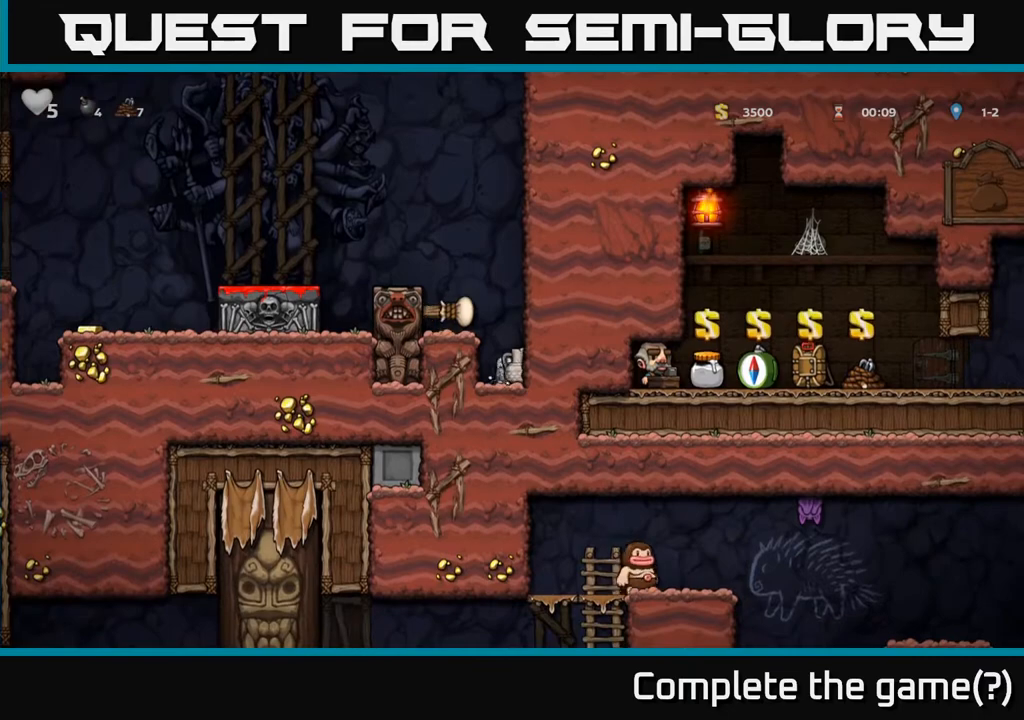
{"buttons": [], "left_stick": "center", "right_stick": "center", "events": [[133, "DPAD_LEFT", "down"], [183, "DPAD_LEFT", "up"], [183, "X", "down"], [217, "A", "up"], [250, "X", "up"]]}
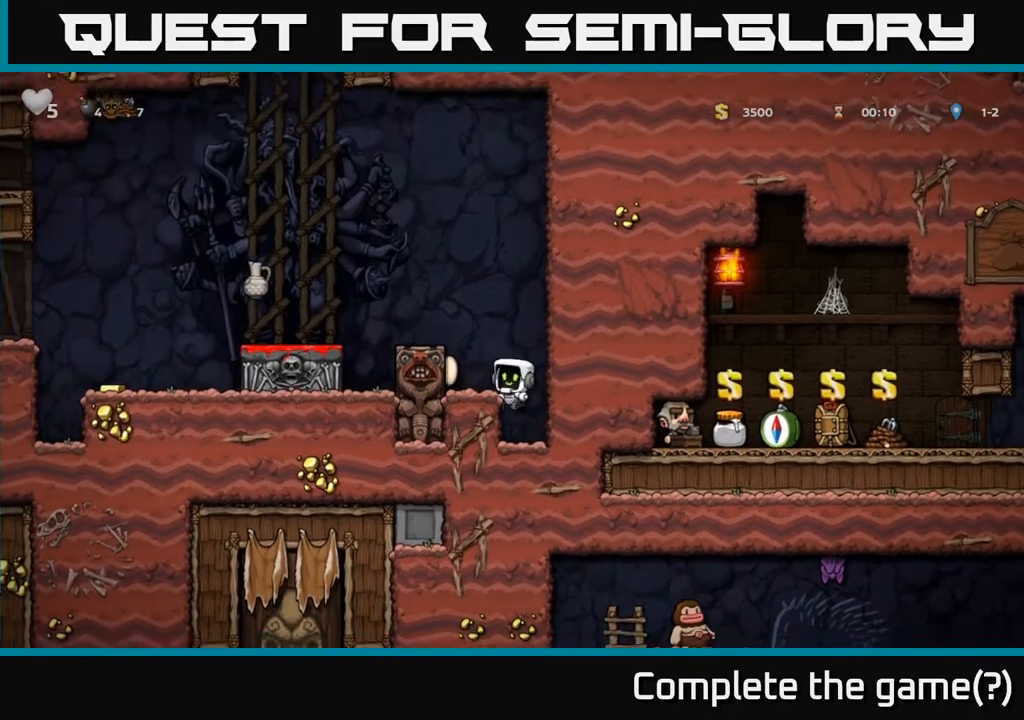
{"buttons": ["DPAD_LEFT"], "left_stick": "center", "right_stick": "center", "events": [[133, "A", "down"], [133, "DPAD_LEFT", "down"], [450, "A", "up"]]}
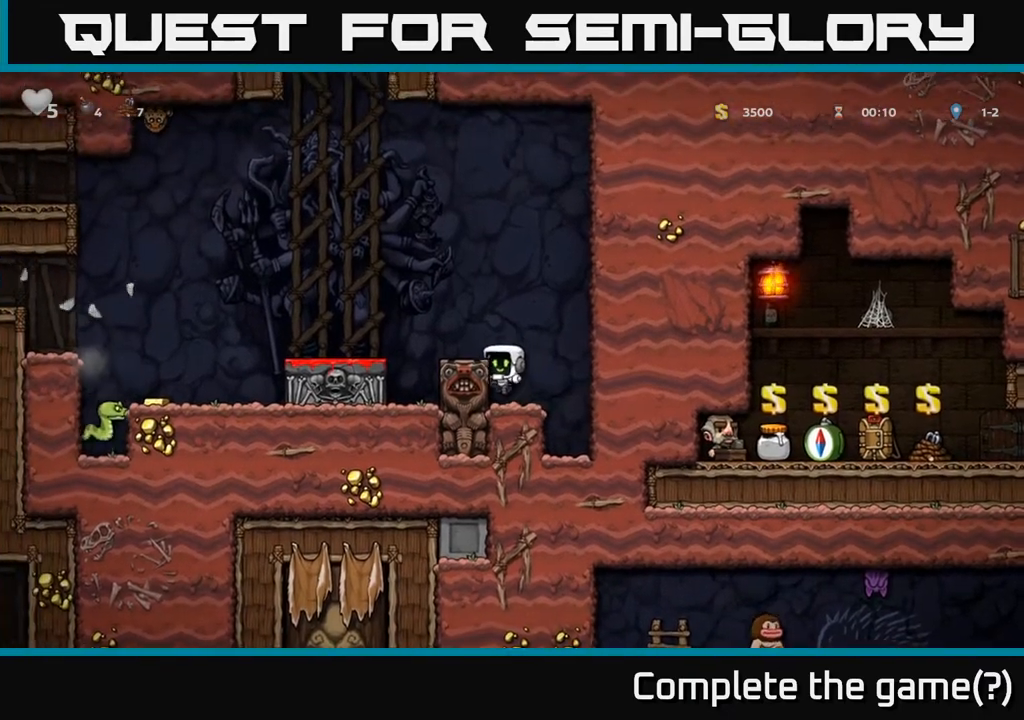
{"buttons": ["DPAD_LEFT"], "left_stick": "center", "right_stick": "center", "events": [[33, "A", "down"], [333, "A", "up"]]}
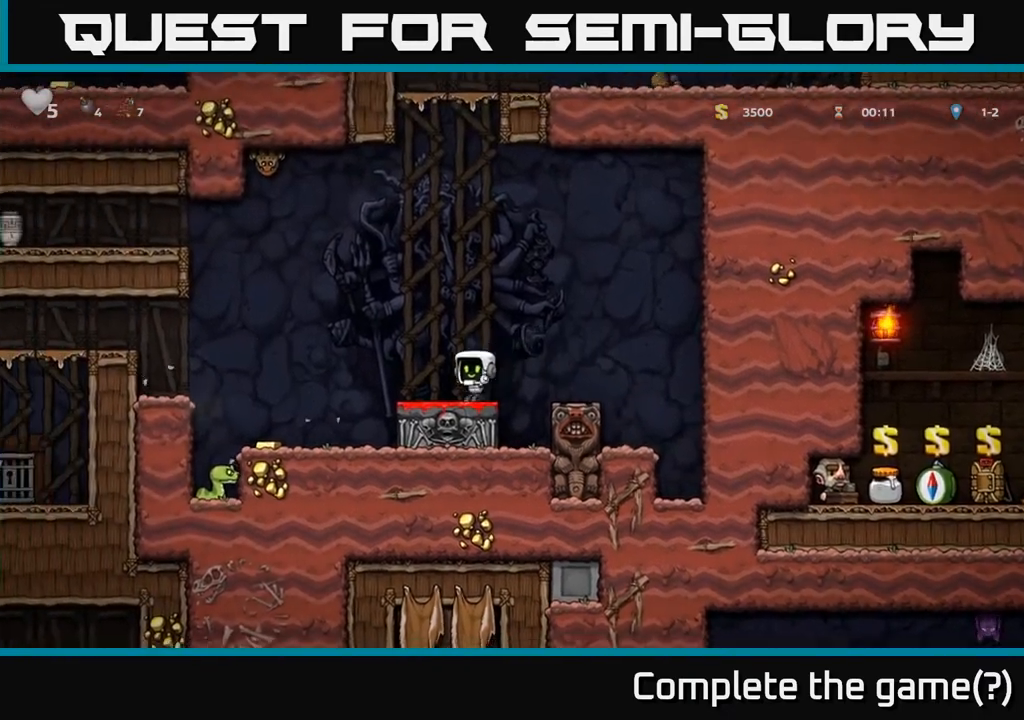
{"buttons": [], "left_stick": "center", "right_stick": "center", "events": [[50, "A", "down"], [167, "A", "up"], [500, "DPAD_LEFT", "up"]]}